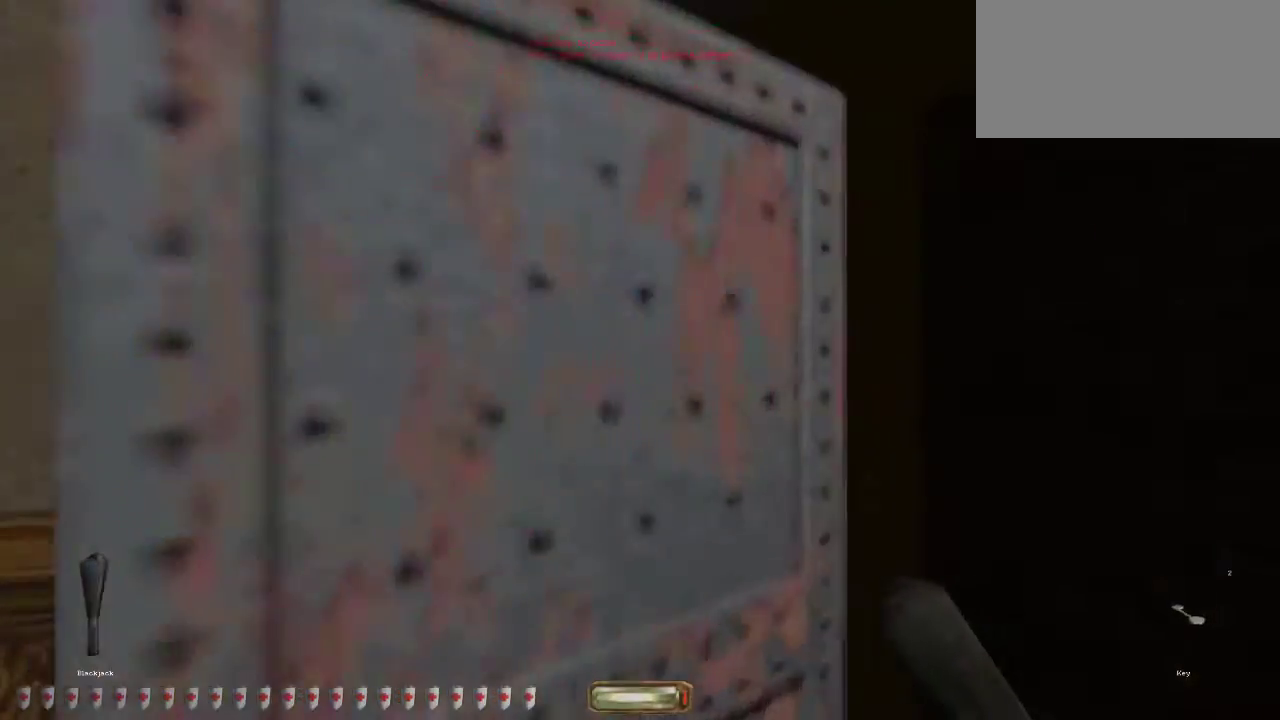
Gameplay with keyboard and mouse; each line is a JSON object with the keys and mouse buttons held at the frame after it. "events" lists presses ("down") and releases ("up") of "1", "2", "3", "4", "5", "6", "7", "8", "9", "a", "alt", "b", "c", "caps_lock", "ctrl", "d", "e", "f", "g", "h", "q", "r", "s", "shift", "space", "t", "tab", "v", "w", "x", "y", "z", "mouse_left", "mouse_middle", "mouse_right", "mouse_mb4", "mouse_mb5", "mouse_wheel_up" and "mouse_wheel_down" between this image and that frame as [ms after this image, input, new state], when the widget could be followed in between. "mouse_left", "mouse_middle", "mouse_right", "mouse_mb4", "mouse_mb5", "mouse_wheel_up", "mouse_wheel_down" = the "left", "middle", "right", "mb4", "mb5", "wheel_up", "wheel_down" buttons of the "mouse" list. No other keys are recorded. Mouse movement is not recorded.
{"keys": ["d", "w"], "mouse": ["left"], "events": [[434, "mouse_left", "down"]]}
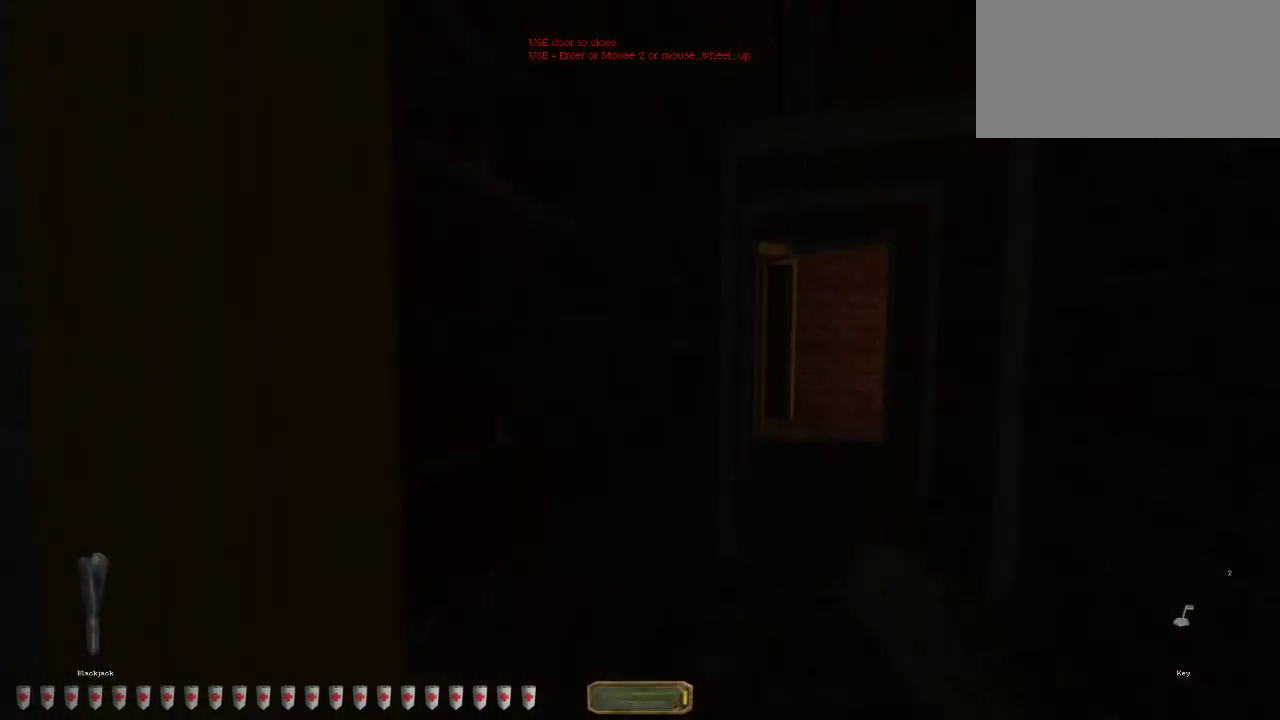
{"keys": ["d", "w"], "mouse": [], "events": [[300, "mouse_left", "up"]]}
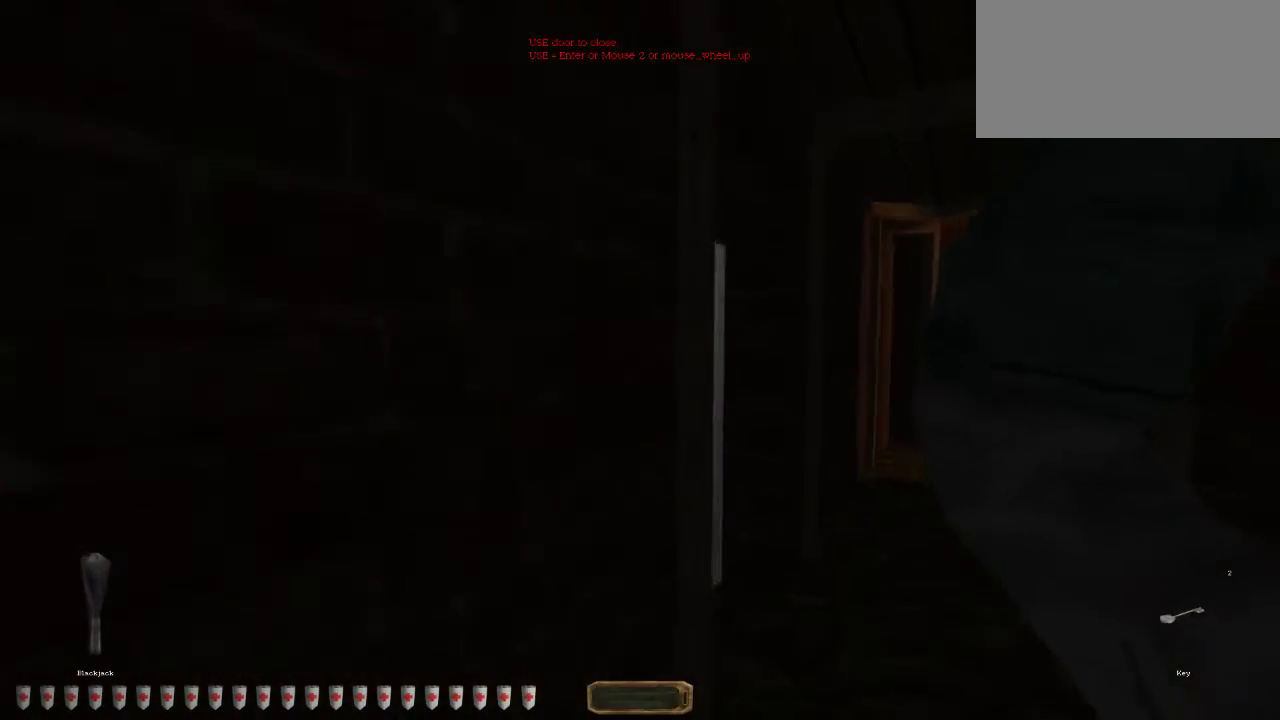
{"keys": ["d", "w"], "mouse": [], "events": []}
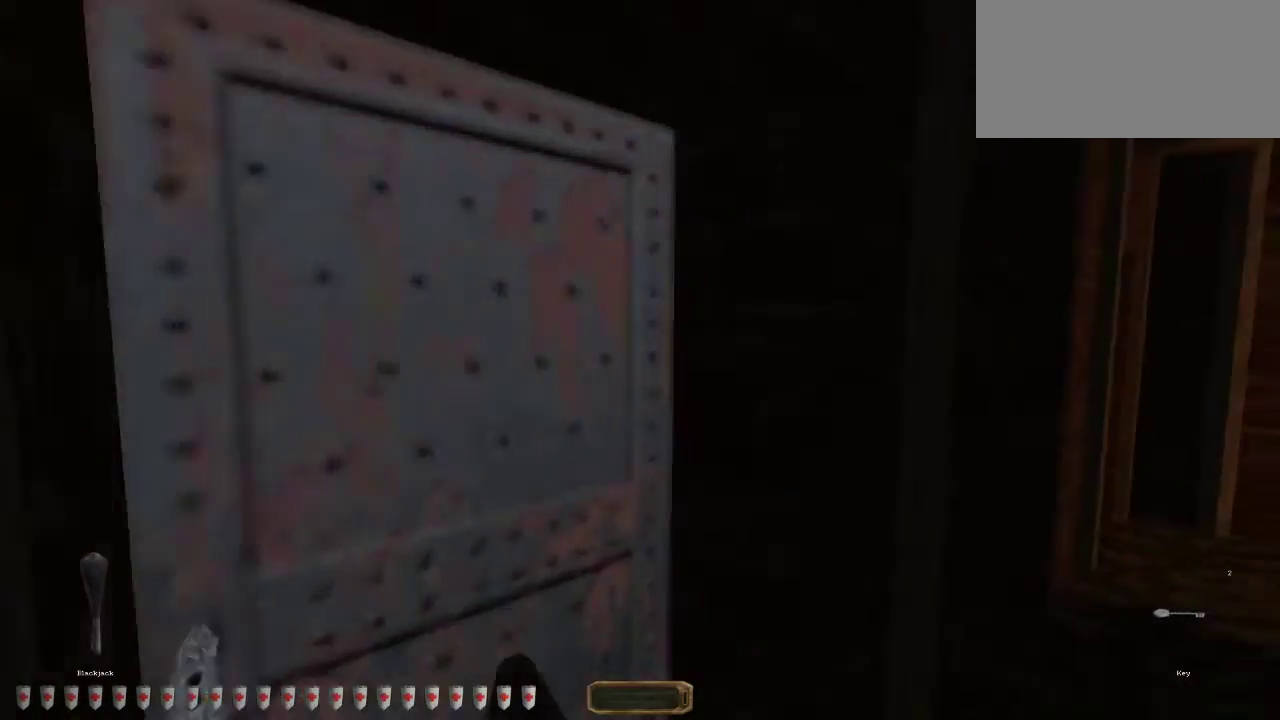
{"keys": ["d", "w"], "mouse": [], "events": []}
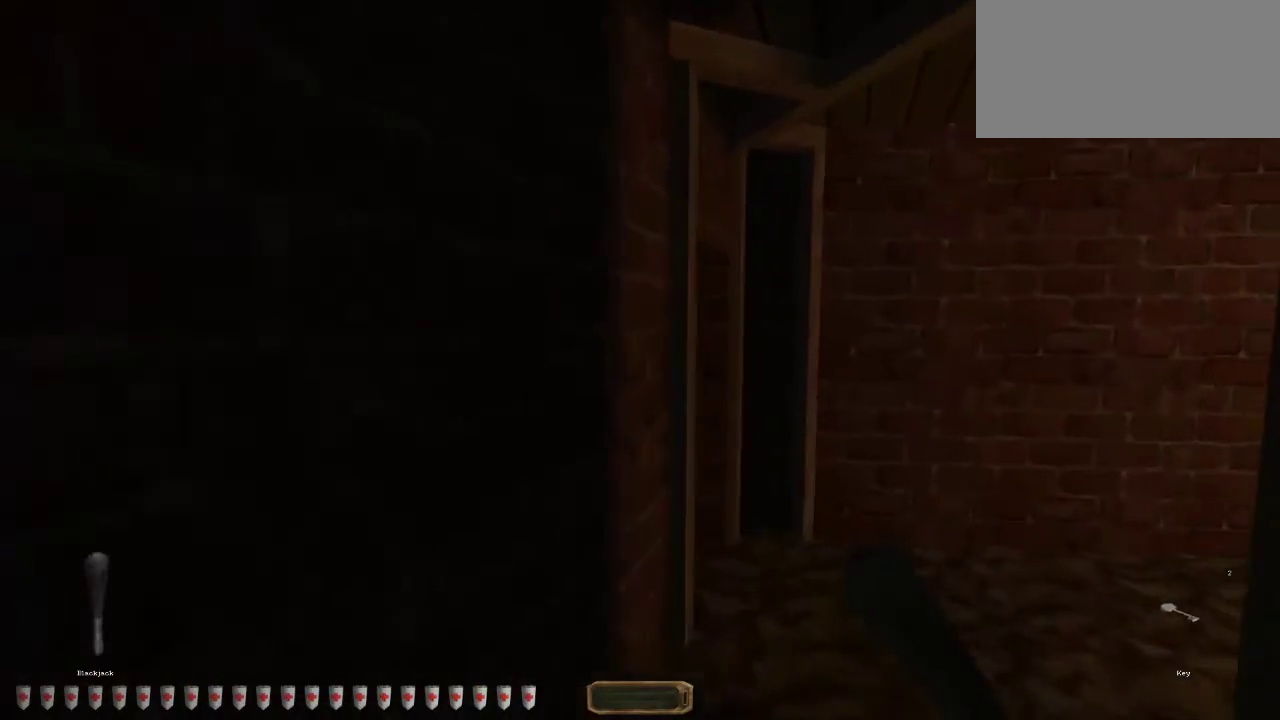
{"keys": ["d", "w"], "mouse": [], "events": []}
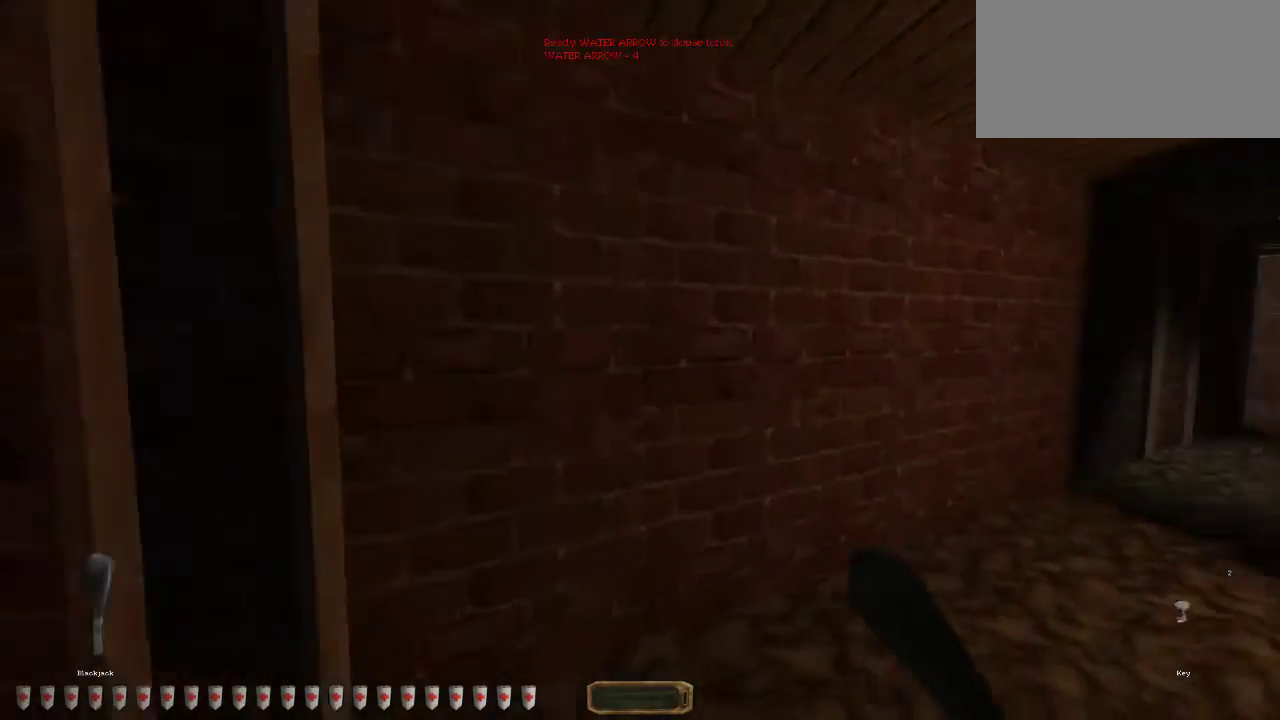
{"keys": ["d", "w"], "mouse": [], "events": []}
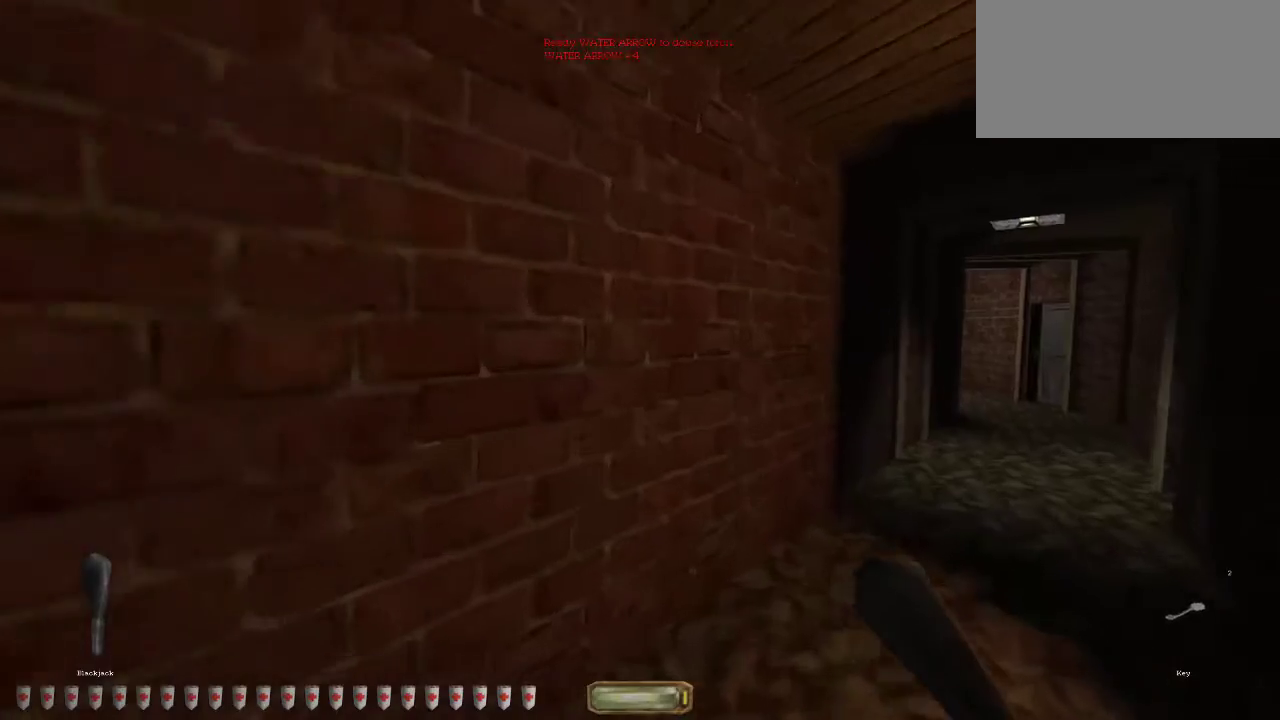
{"keys": ["d", "w"], "mouse": [], "events": []}
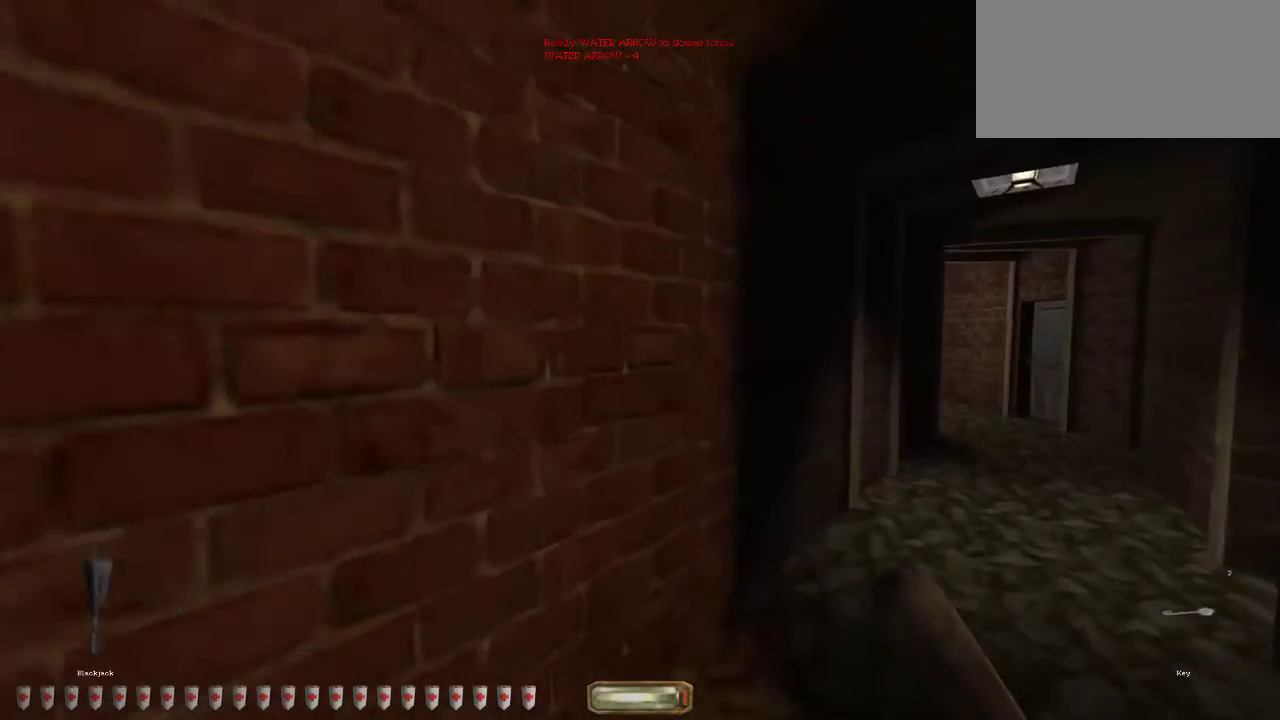
{"keys": ["d", "w"], "mouse": [], "events": []}
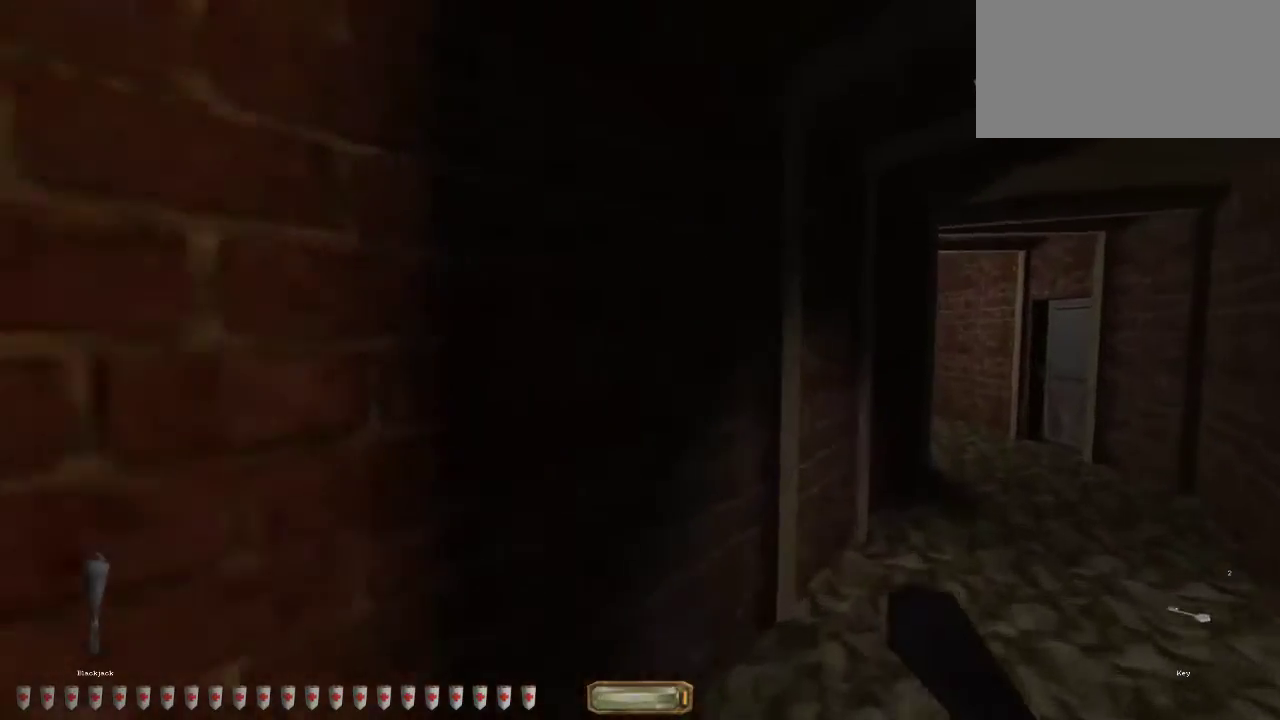
{"keys": ["d", "w"], "mouse": [], "events": []}
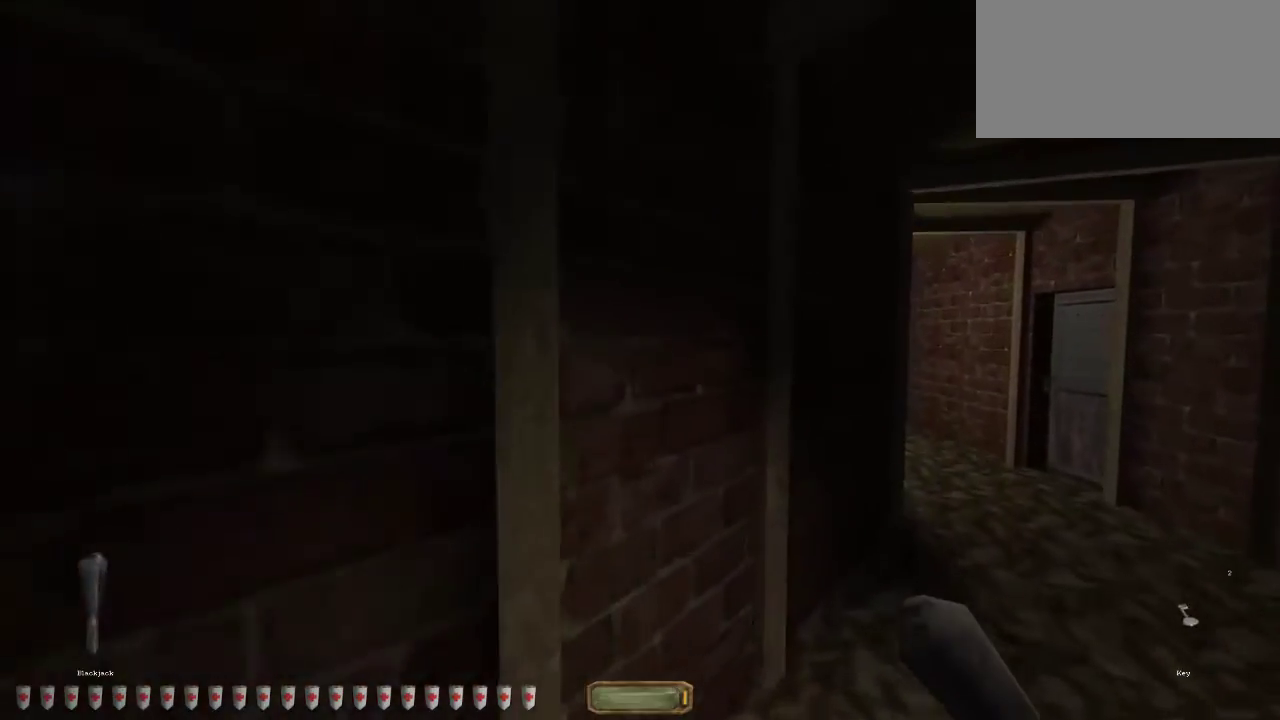
{"keys": ["d", "w"], "mouse": [], "events": []}
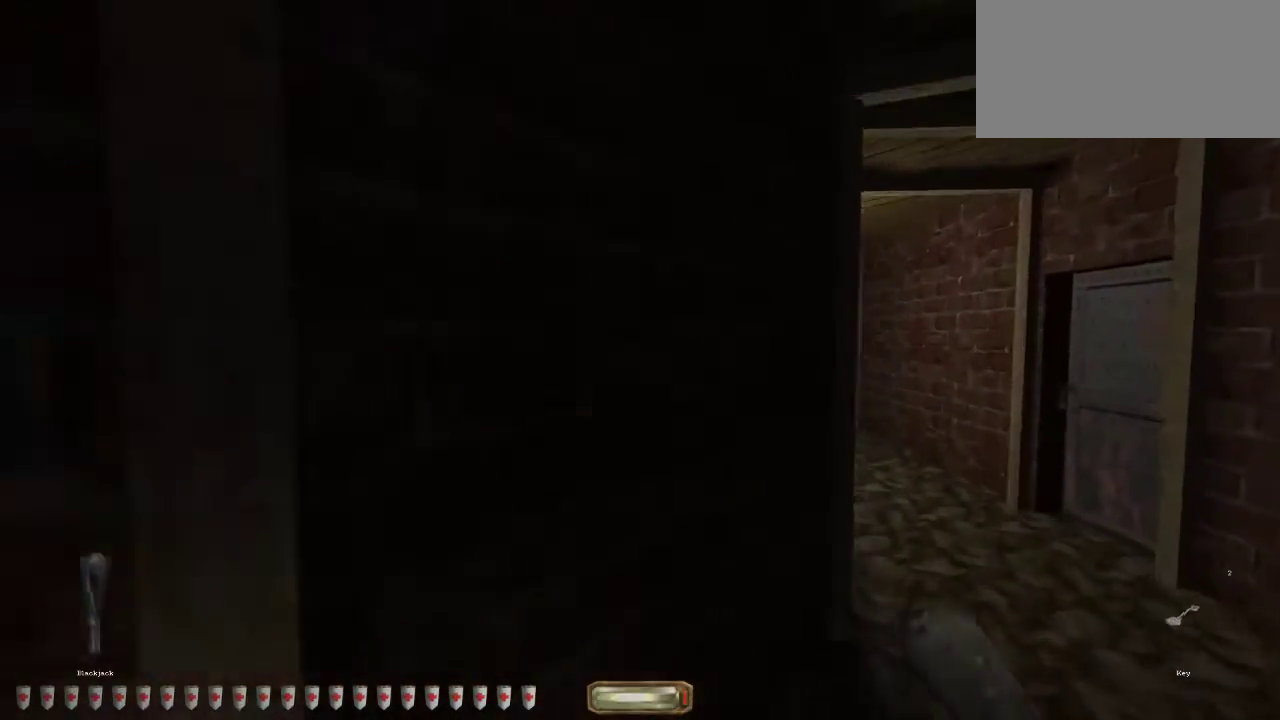
{"keys": ["d", "w"], "mouse": ["left"], "events": [[100, "mouse_left", "down"]]}
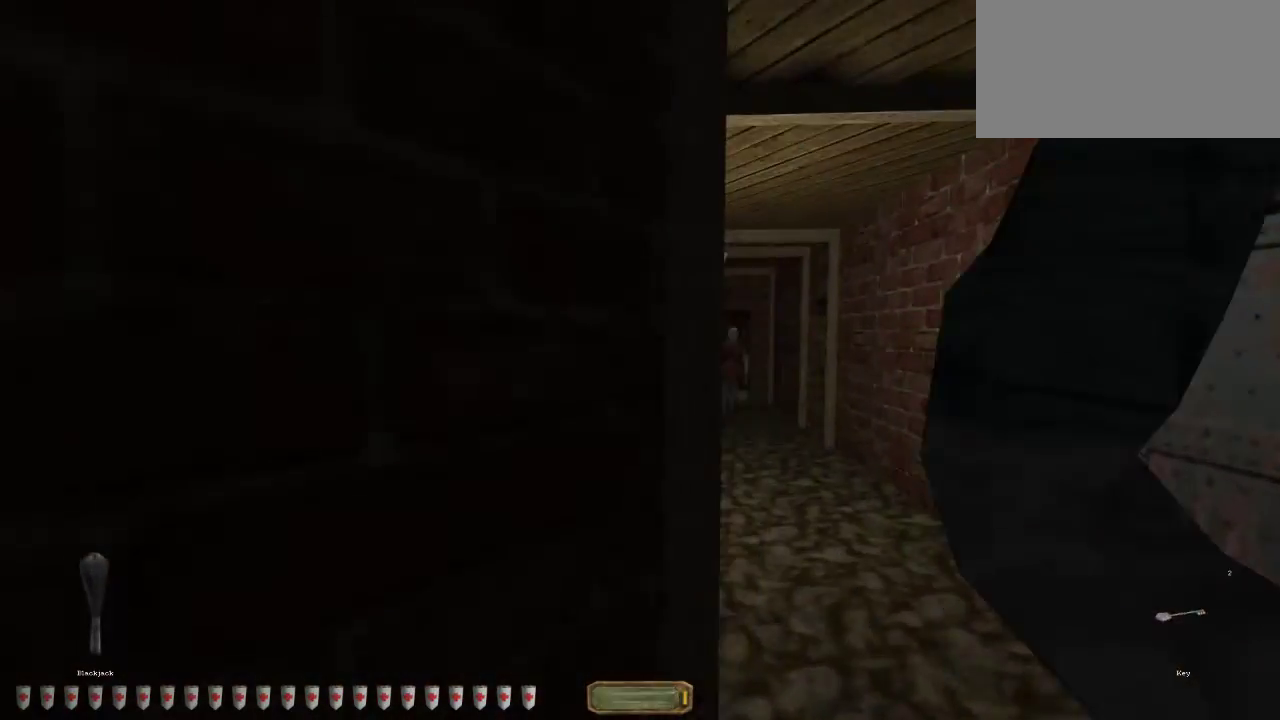
{"keys": ["d", "w"], "mouse": ["left"], "events": []}
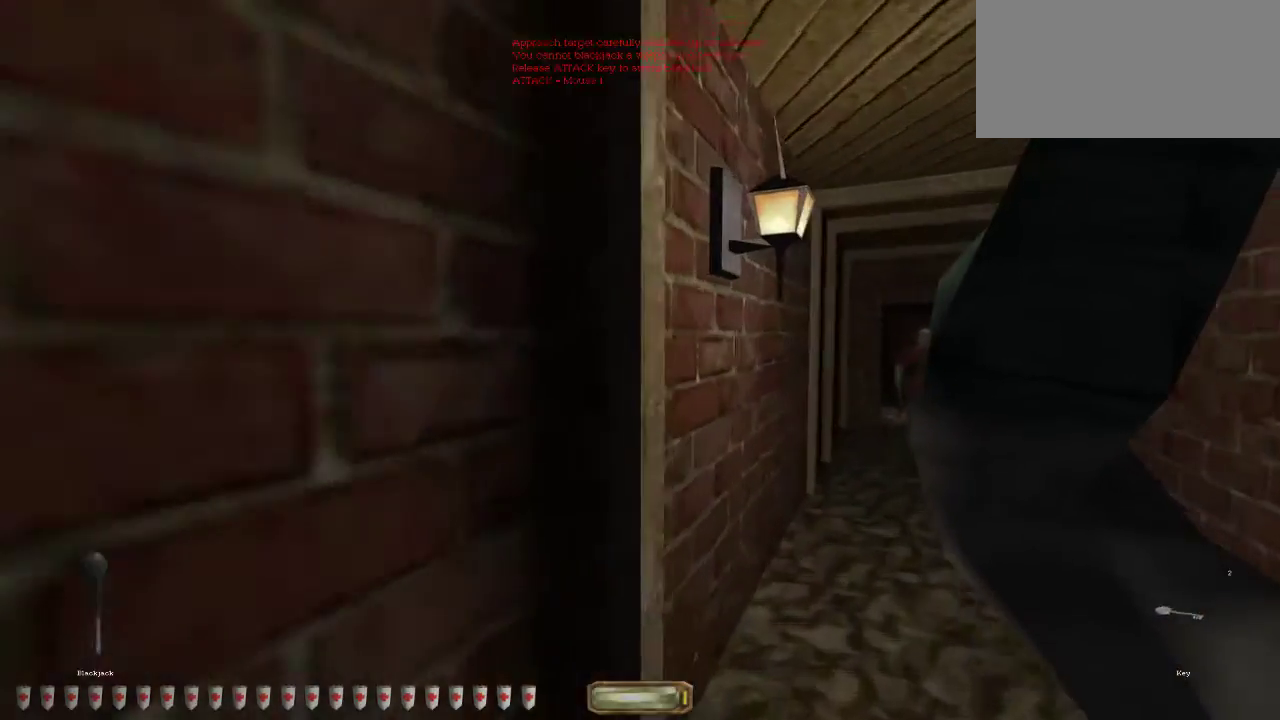
{"keys": ["d", "w"], "mouse": ["left"], "events": []}
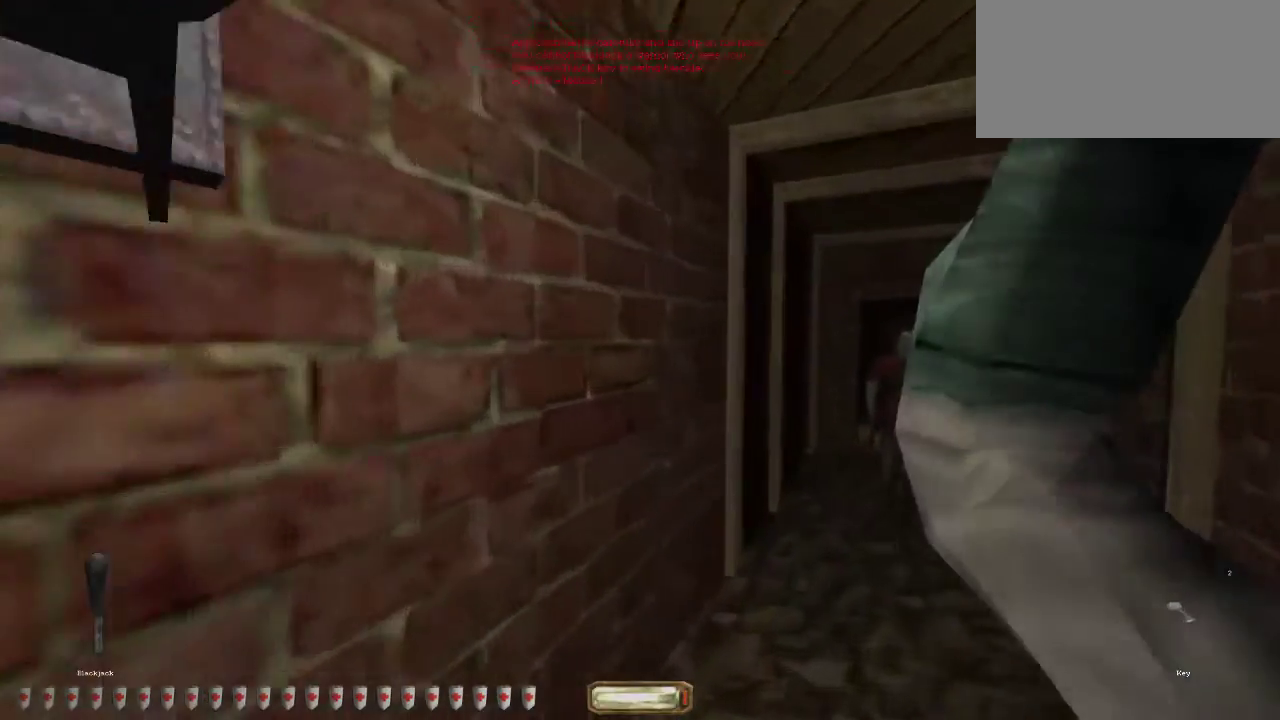
{"keys": ["d", "w"], "mouse": [], "events": [[200, "mouse_left", "up"]]}
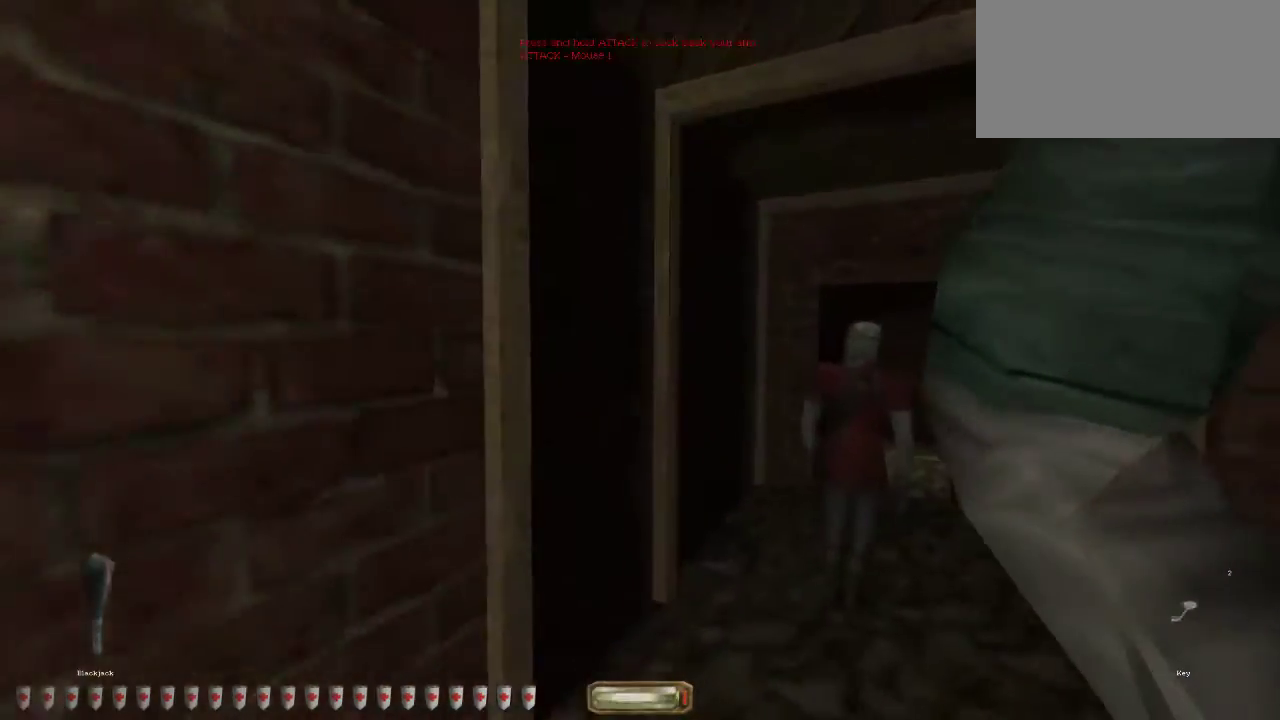
{"keys": ["d", "w"], "mouse": [], "events": []}
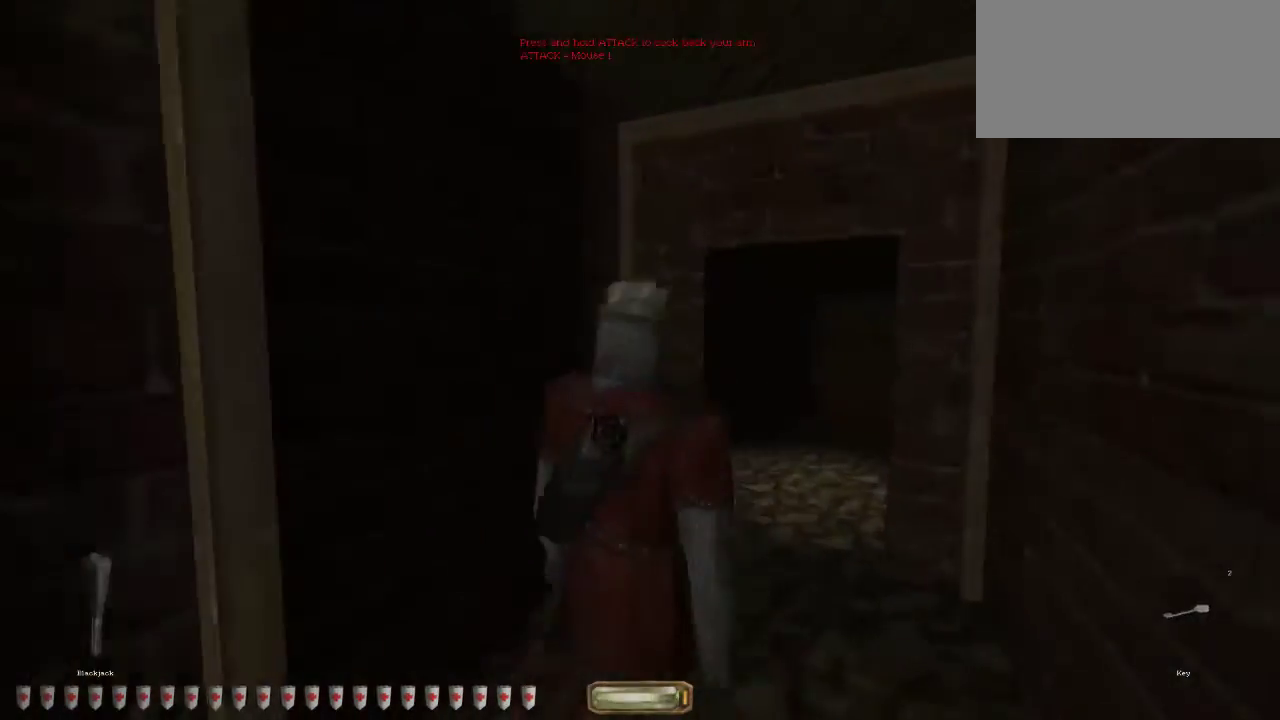
{"keys": ["d", "w"], "mouse": [], "events": []}
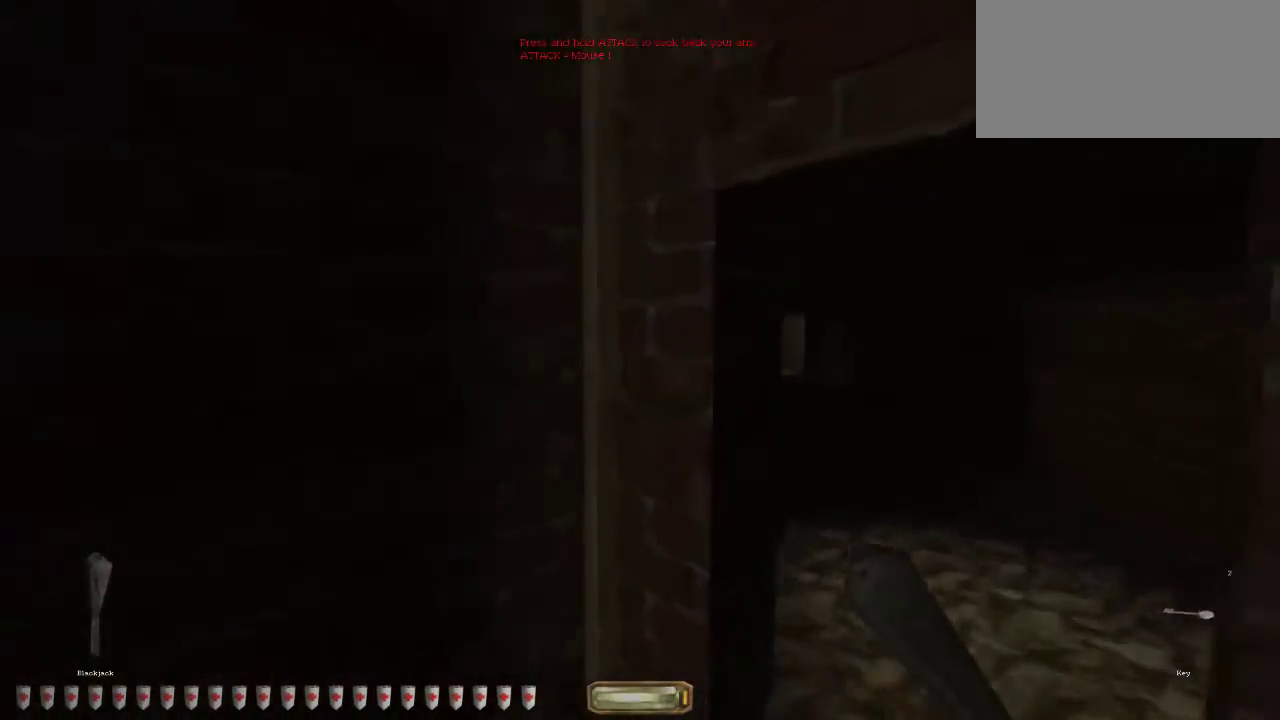
{"keys": ["d", "w"], "mouse": [], "events": []}
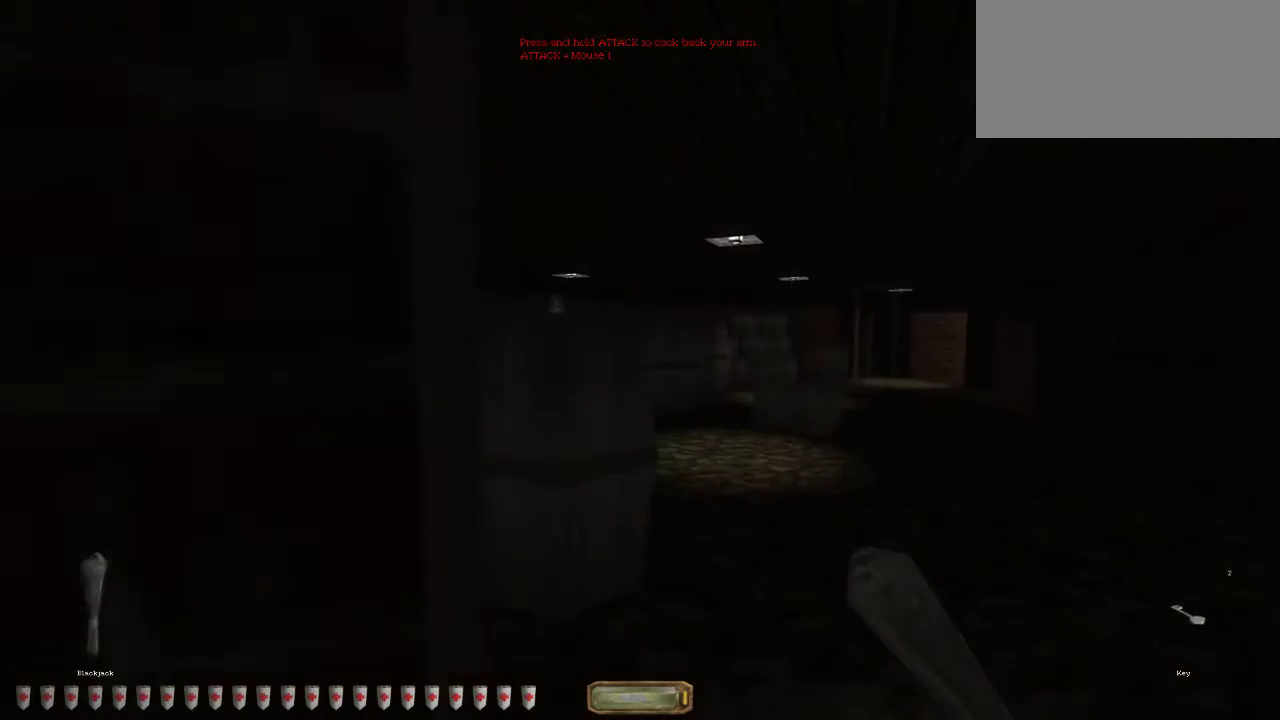
{"keys": ["d", "w"], "mouse": [], "events": []}
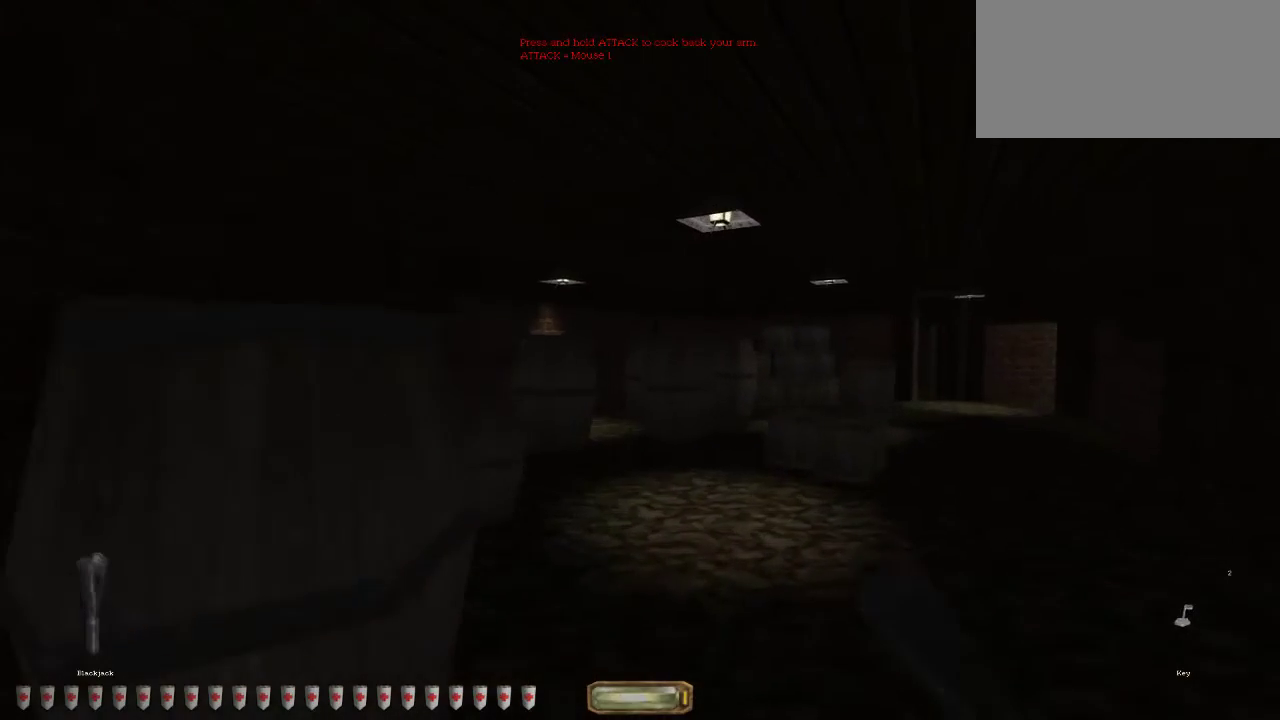
{"keys": ["d", "w"], "mouse": [], "events": []}
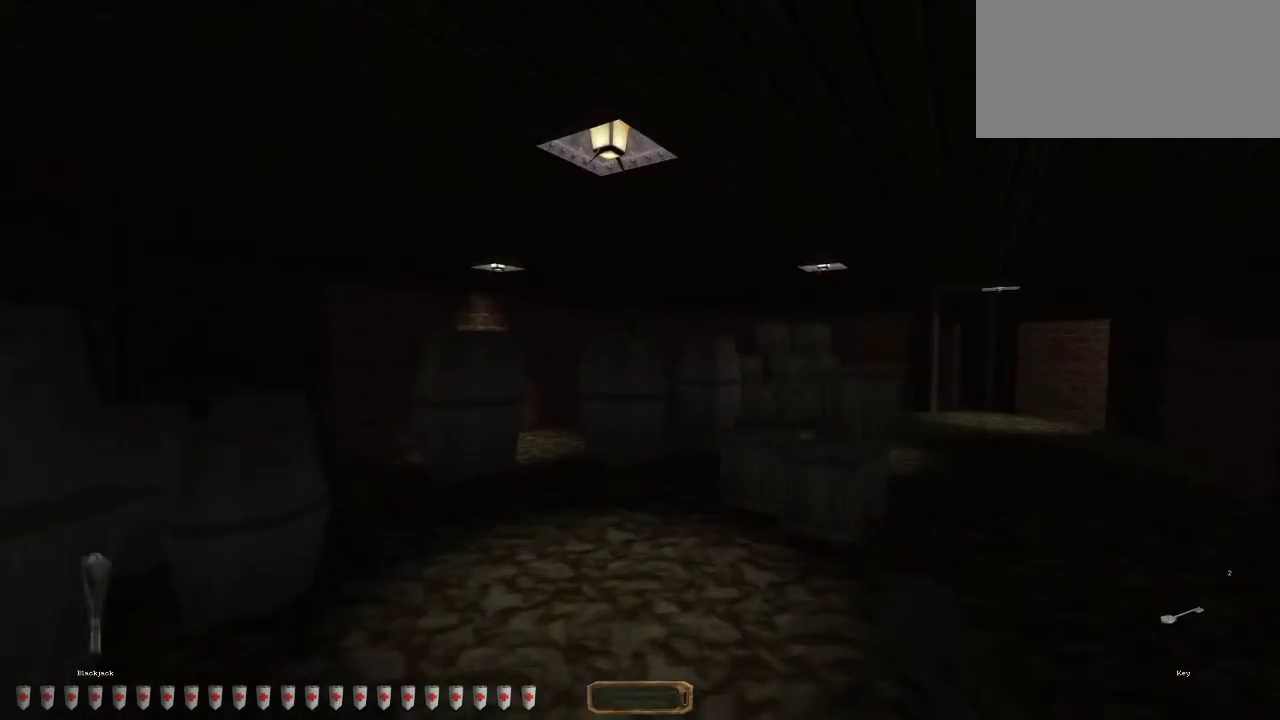
{"keys": ["d", "w"], "mouse": [], "events": []}
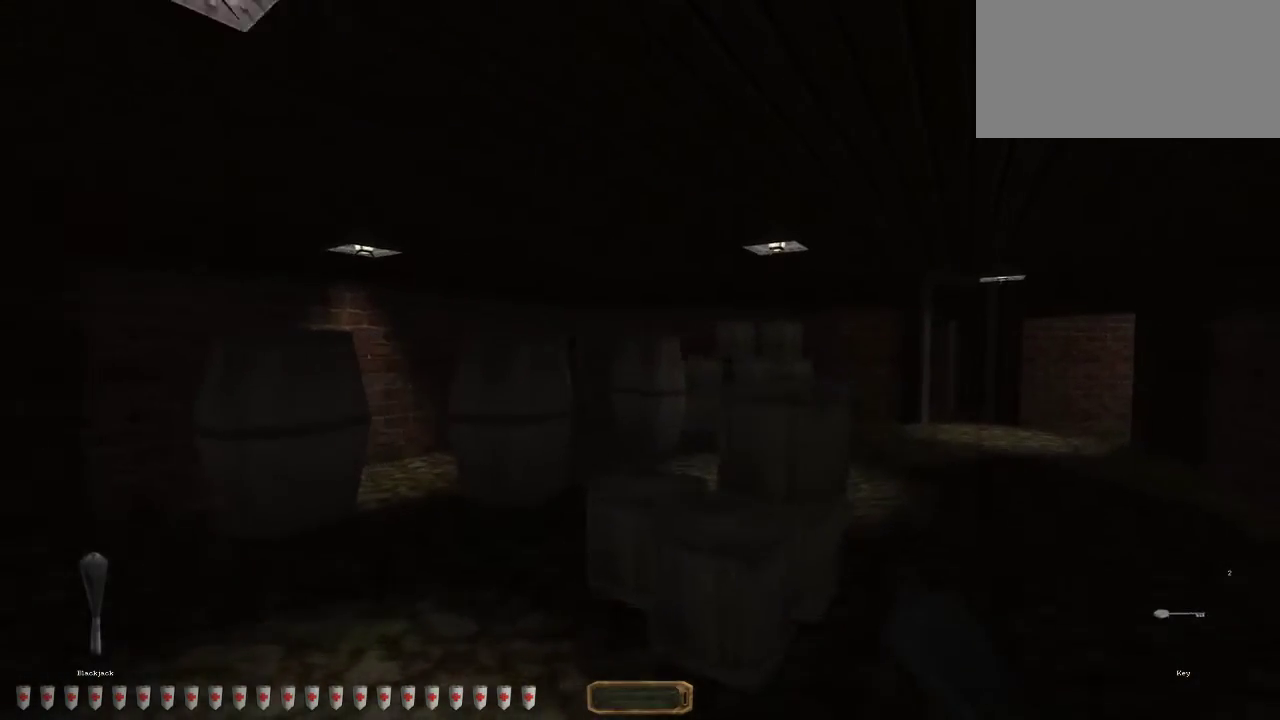
{"keys": ["d", "w"], "mouse": [], "events": [[234, "mouse_right", "down"], [334, "mouse_right", "up"]]}
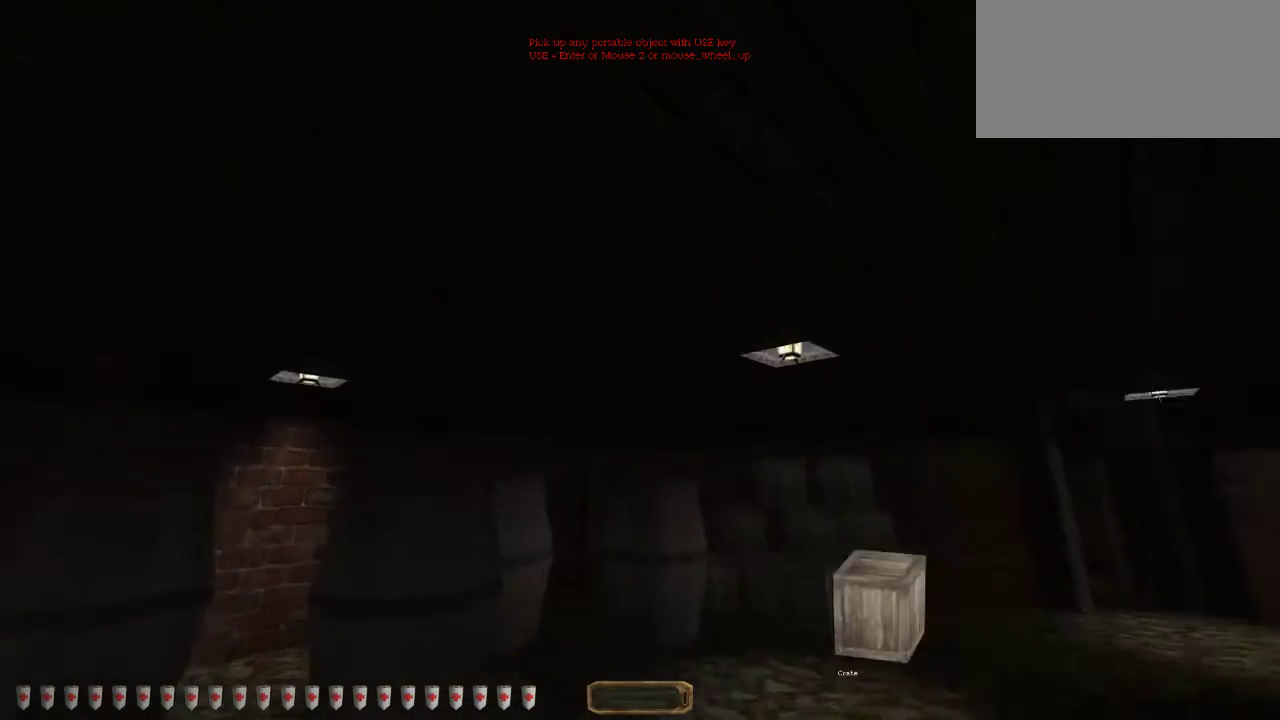
{"keys": ["d", "w"], "mouse": [], "events": [[100, "mouse_right", "down"], [234, "mouse_right", "up"], [400, "z", "down"], [467, "z", "up"]]}
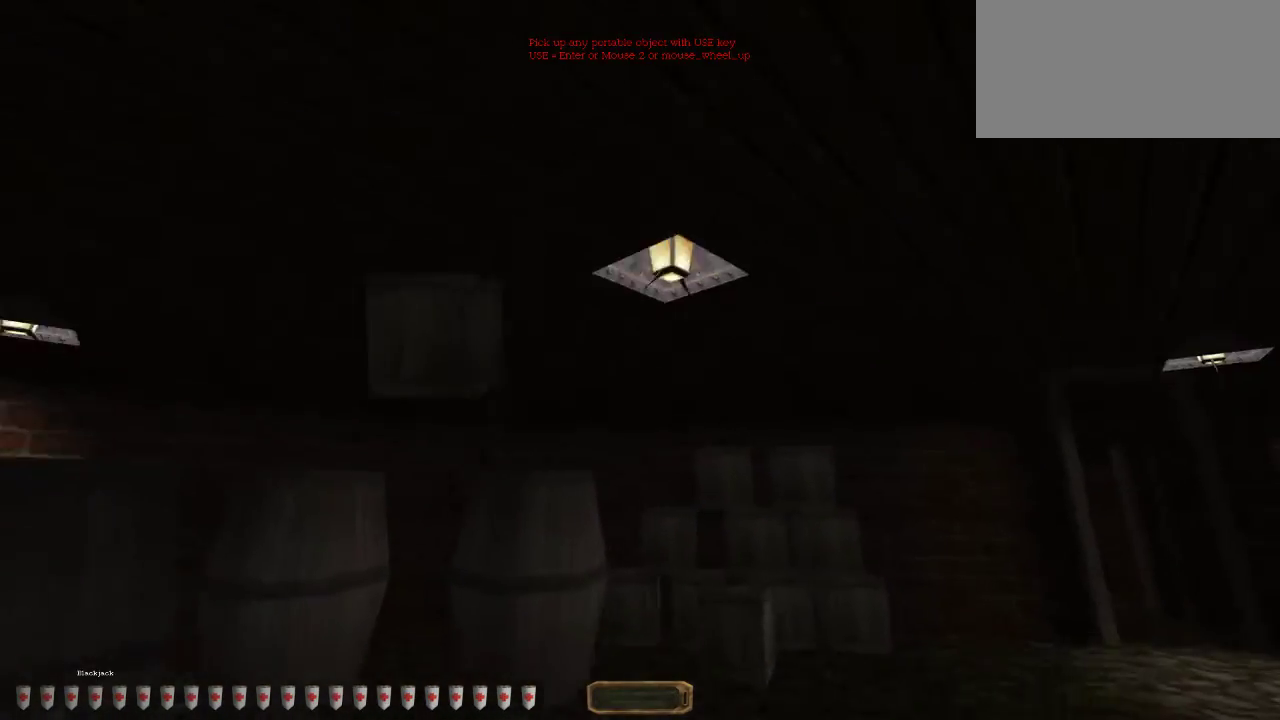
{"keys": ["d", "w"], "mouse": [], "events": []}
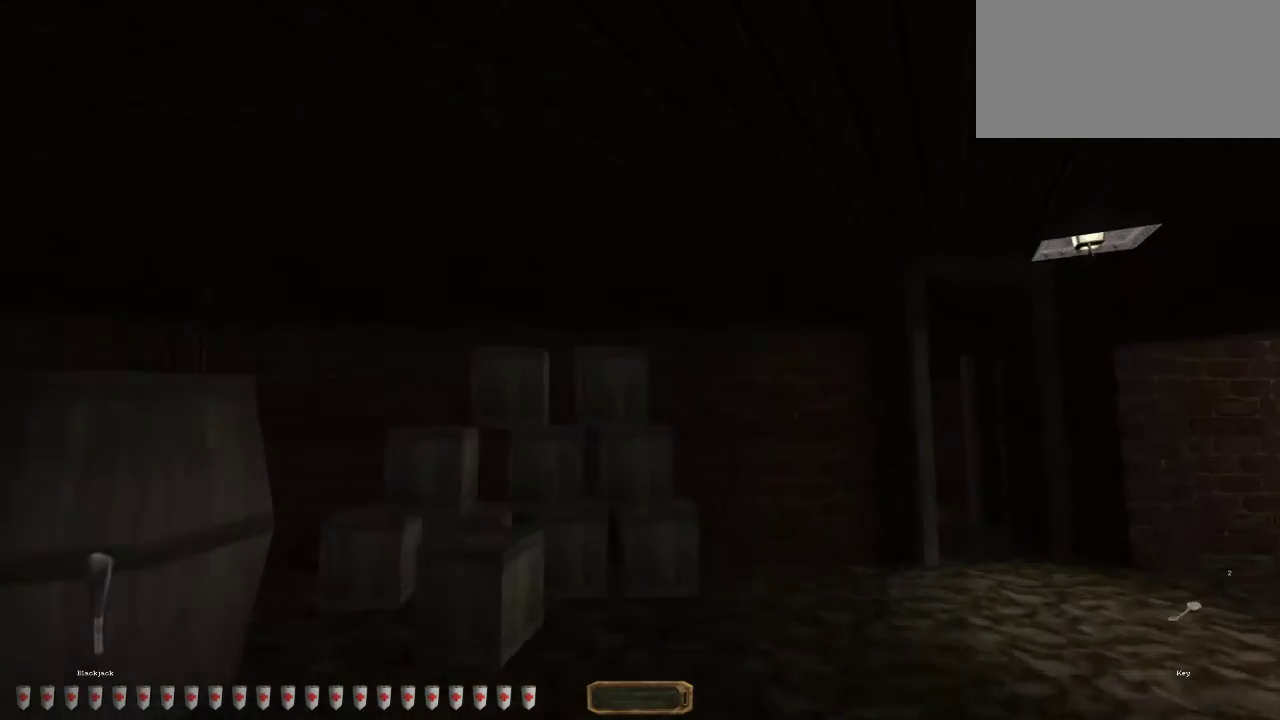
{"keys": ["d", "w"], "mouse": [], "events": []}
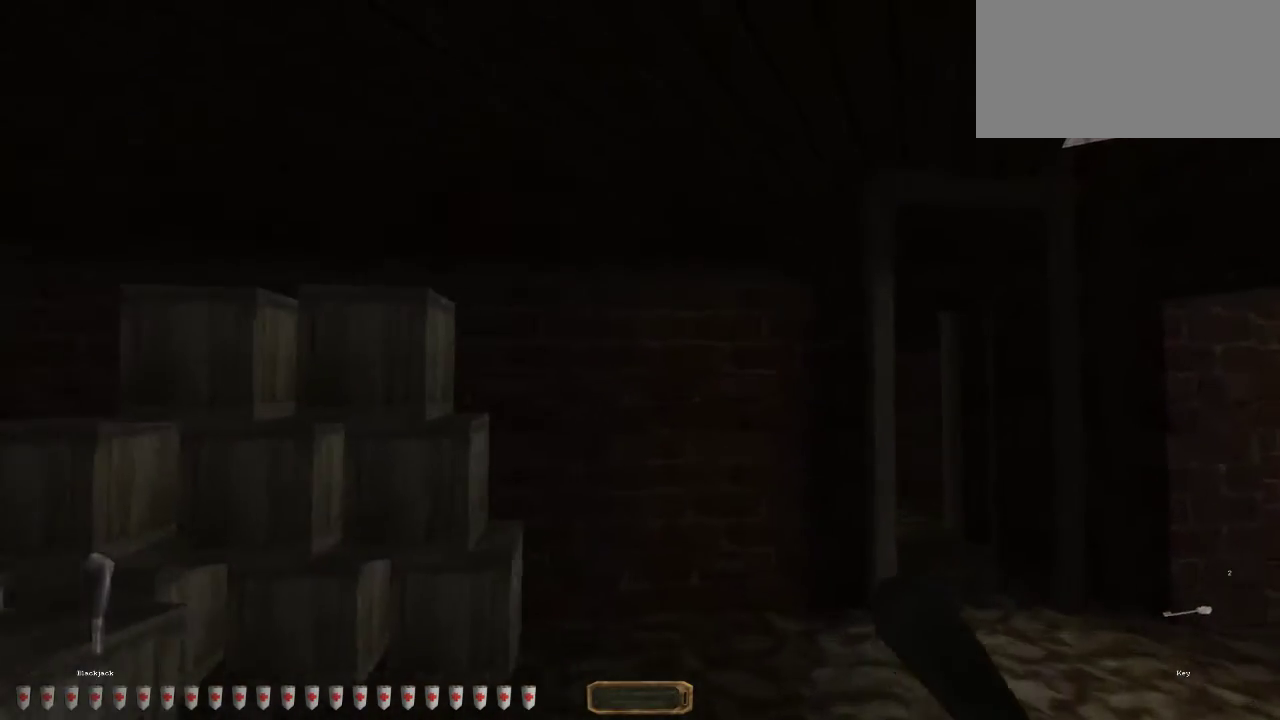
{"keys": ["d", "w"], "mouse": [], "events": []}
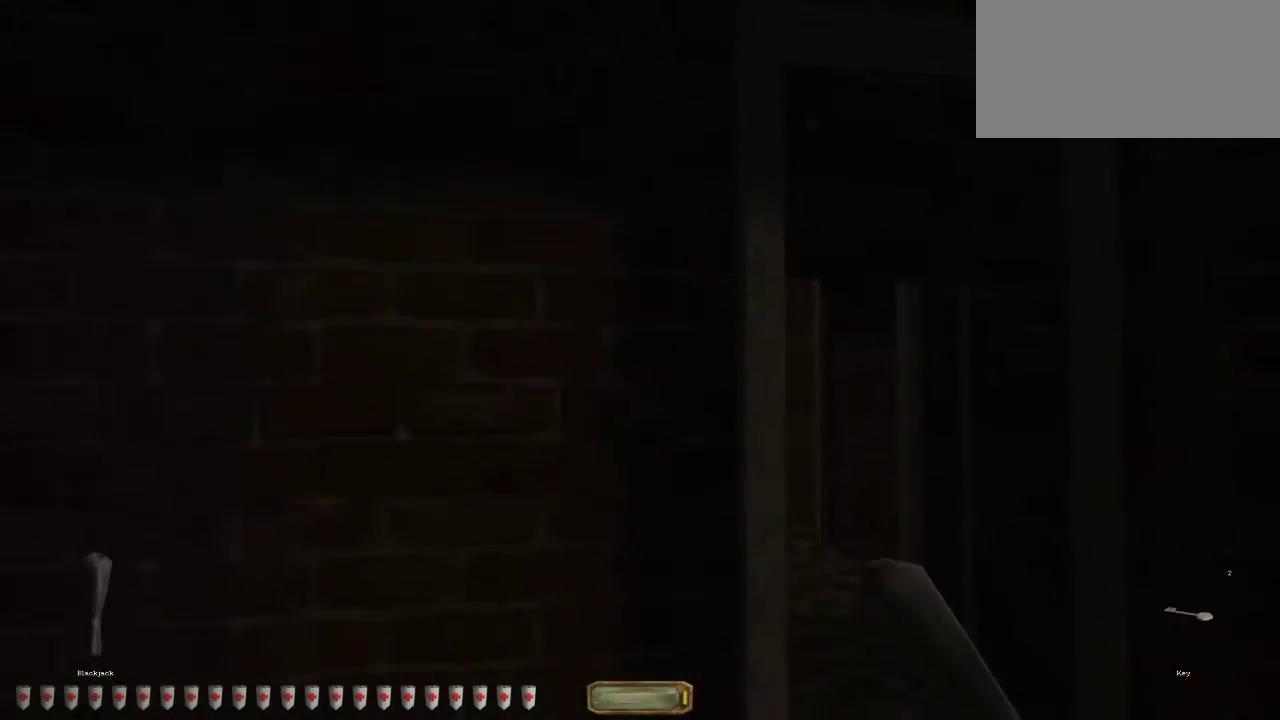
{"keys": ["d", "w"], "mouse": [], "events": []}